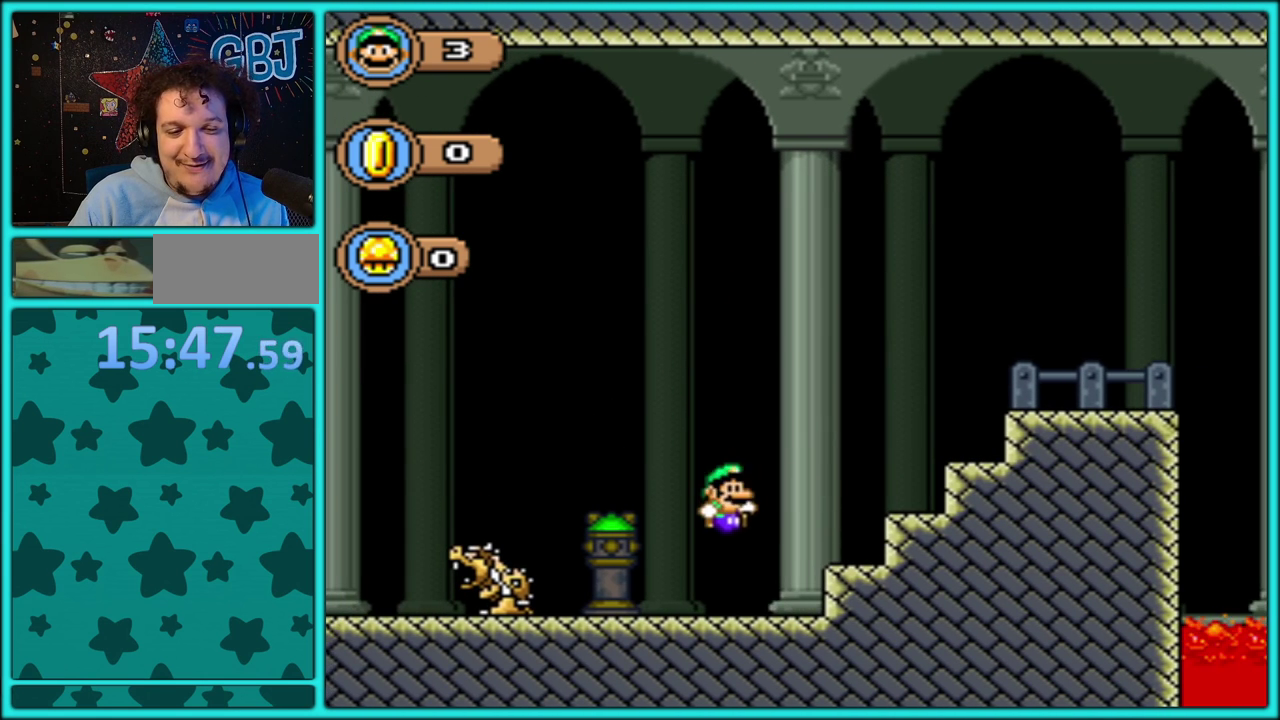
Gameplay with a controller (Nintendo layout); each line is a JSON object with the inputs held at the frame after it. "events" lists button and stick changes between this image and that frame as [ms after this image, input, new state], when the widget could be followed in between. Not read: L3 R3.
{"buttons": ["B", "Y", "DPAD_RIGHT"], "events": [[100, "B", "down"]]}
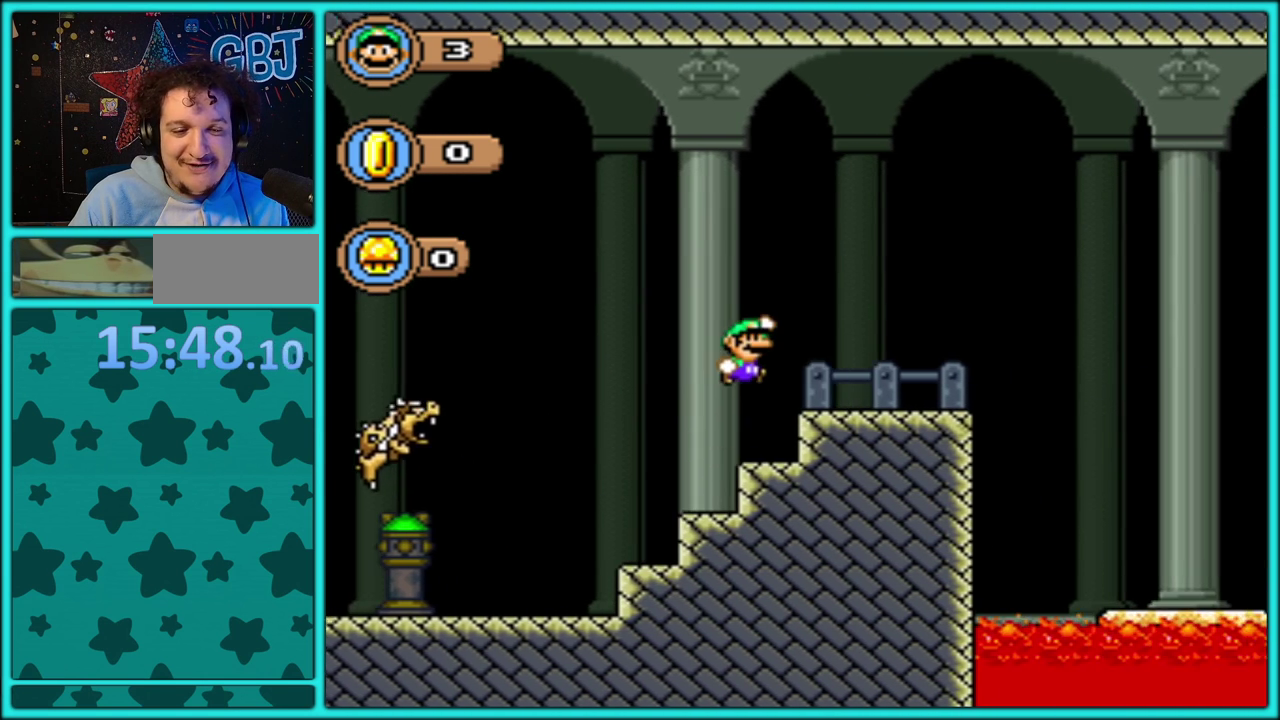
{"buttons": ["B", "Y", "DPAD_RIGHT"], "events": [[50, "B", "up"], [383, "B", "down"]]}
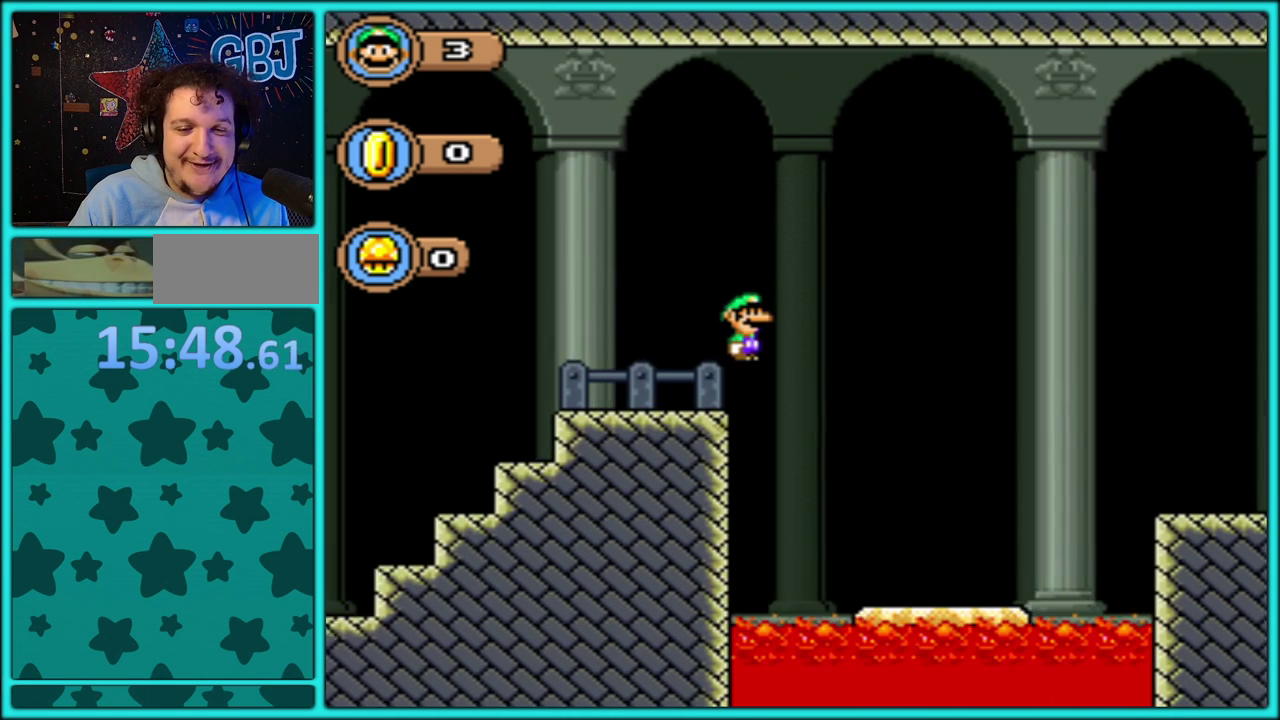
{"buttons": ["B", "Y", "DPAD_RIGHT"], "events": []}
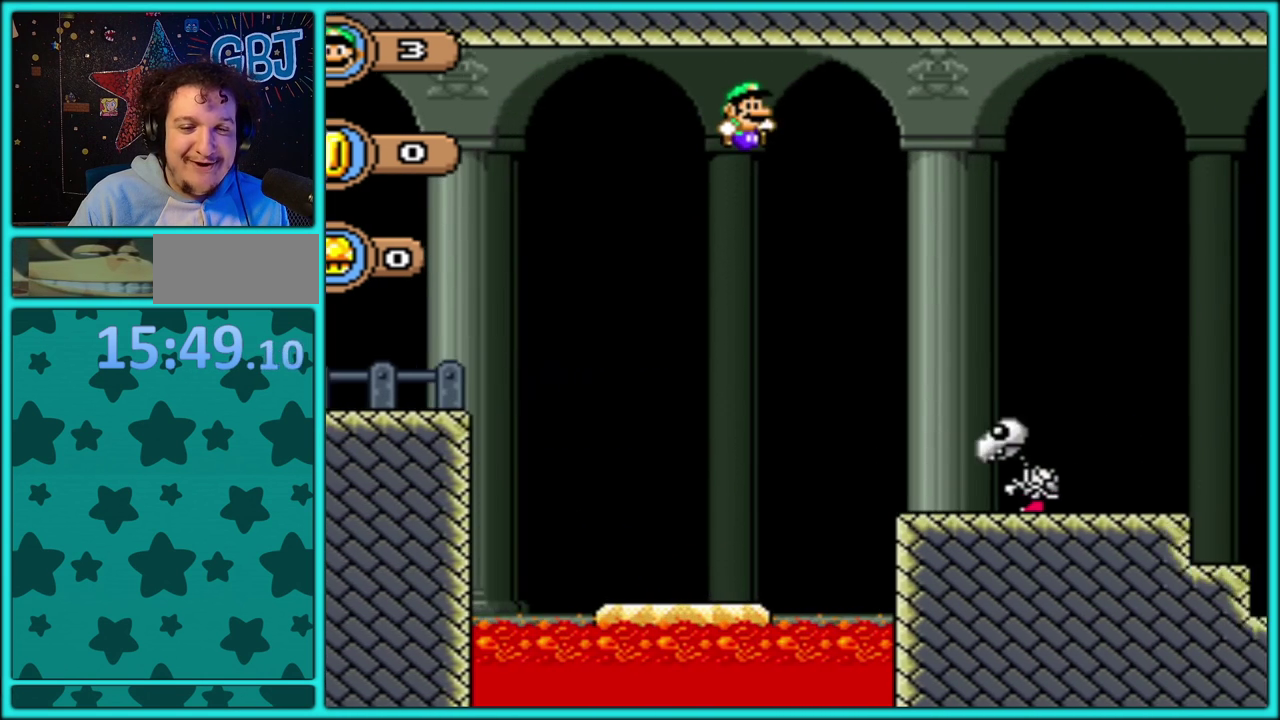
{"buttons": ["Y", "DPAD_RIGHT"], "events": [[350, "B", "up"]]}
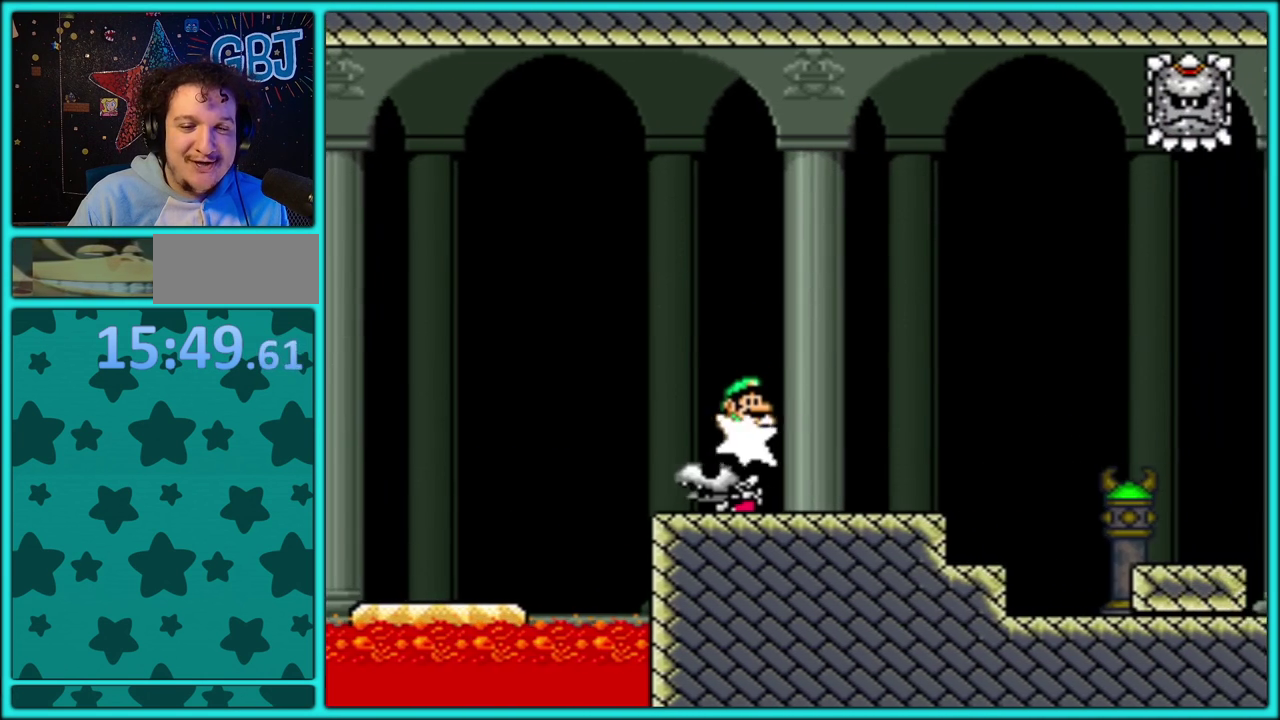
{"buttons": ["Y", "DPAD_LEFT"], "events": [[217, "B", "down"], [300, "B", "up"], [383, "DPAD_LEFT", "down"], [383, "DPAD_RIGHT", "up"]]}
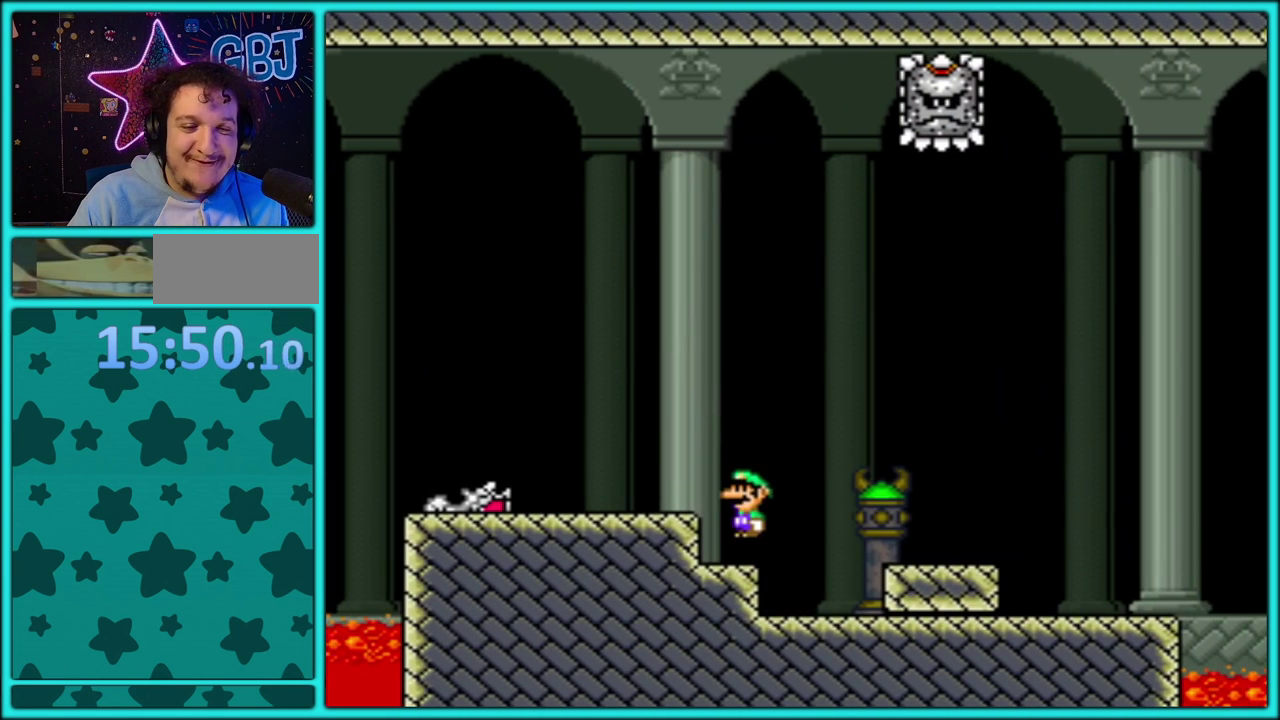
{"buttons": ["Y", "DPAD_RIGHT"], "events": [[67, "DPAD_LEFT", "up"], [183, "DPAD_RIGHT", "down"]]}
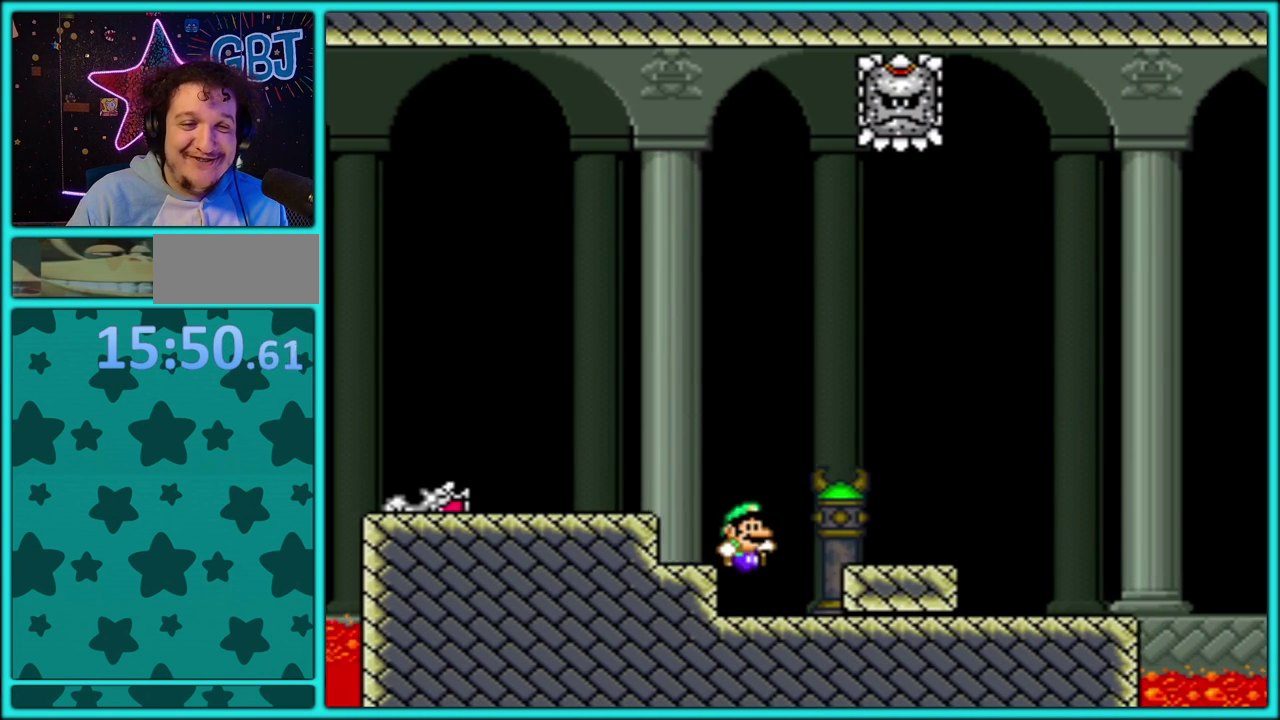
{"buttons": ["Y"], "events": [[33, "DPAD_RIGHT", "up"], [100, "DPAD_LEFT", "down"], [367, "B", "down"], [417, "B", "up"], [467, "DPAD_LEFT", "up"]]}
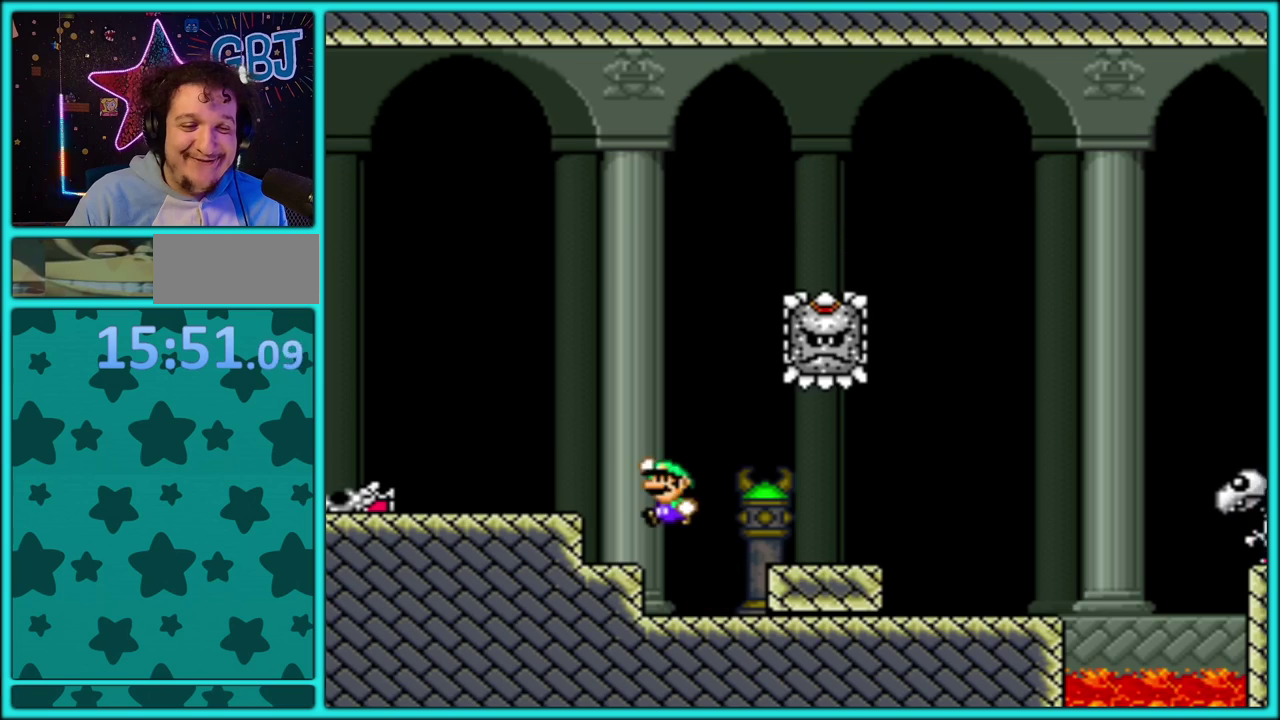
{"buttons": ["Y", "DPAD_RIGHT"], "events": [[267, "DPAD_RIGHT", "down"]]}
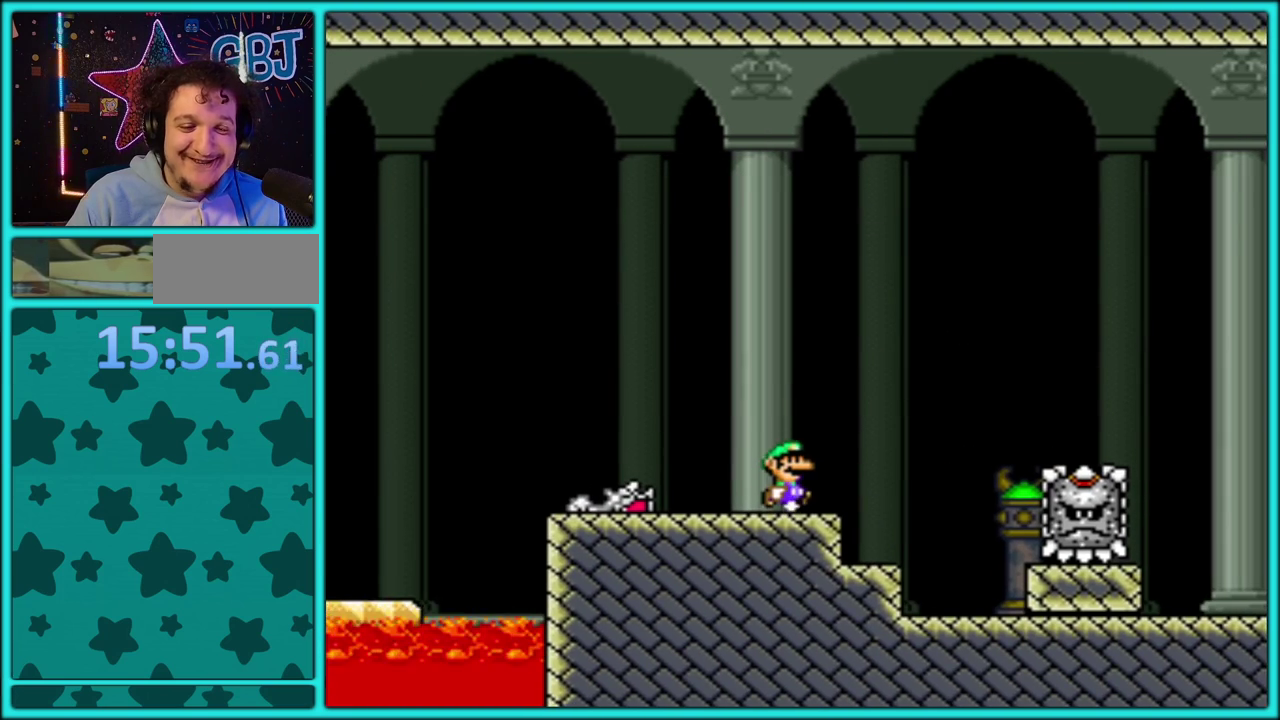
{"buttons": ["B", "Y", "DPAD_RIGHT"], "events": [[100, "B", "down"]]}
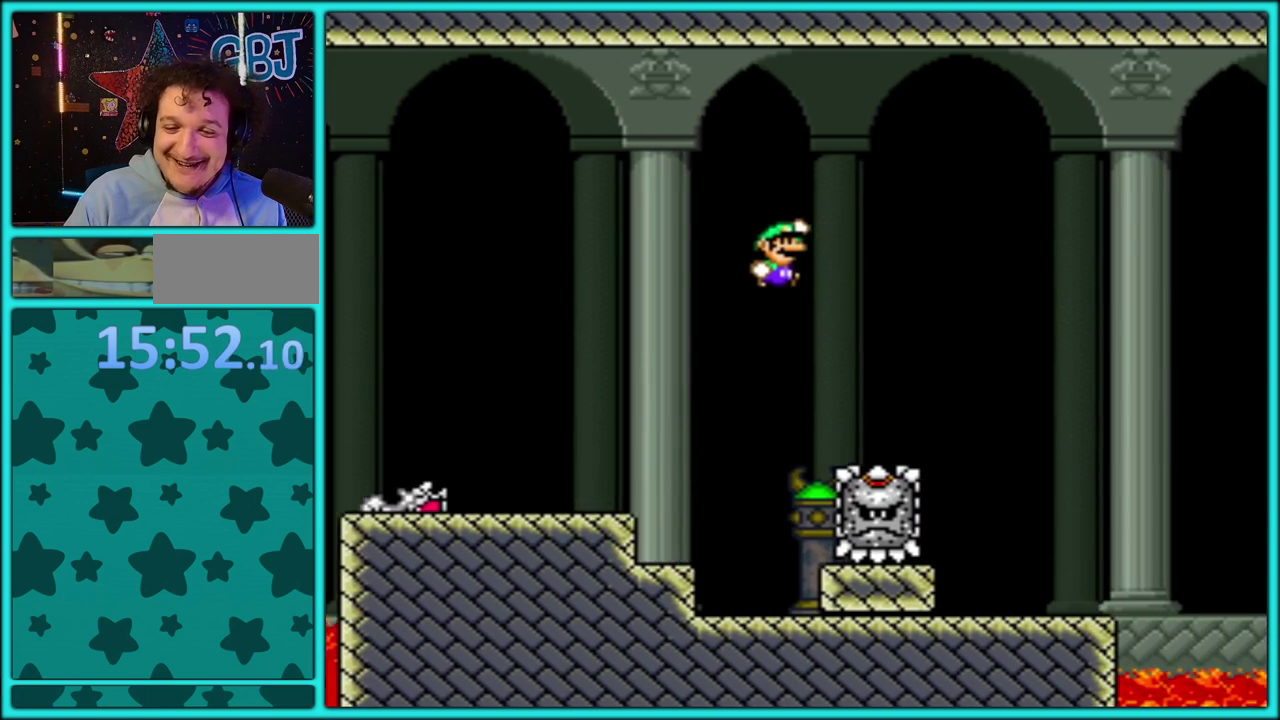
{"buttons": ["Y", "DPAD_LEFT"], "events": [[250, "DPAD_UP", "down"], [317, "B", "up"], [350, "DPAD_UP", "up"], [400, "DPAD_RIGHT", "up"], [433, "DPAD_LEFT", "down"]]}
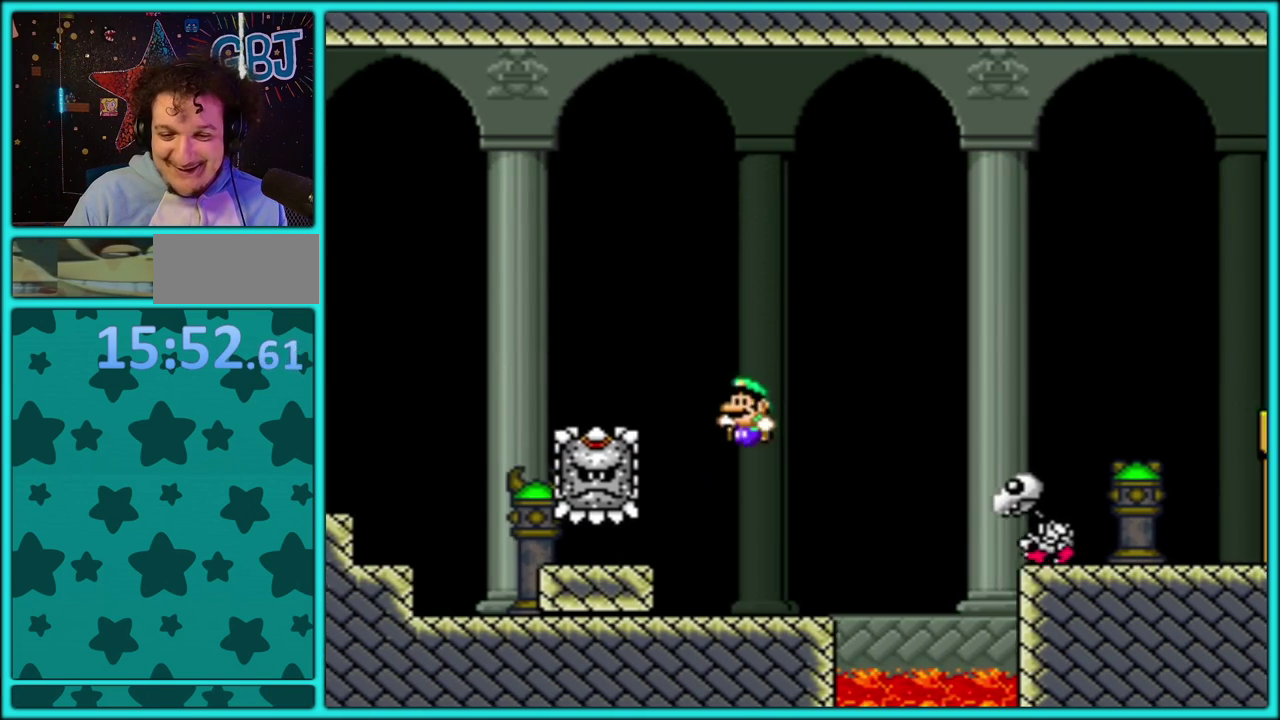
{"buttons": ["B", "Y", "DPAD_RIGHT"], "events": [[117, "DPAD_LEFT", "up"], [150, "DPAD_RIGHT", "down"], [183, "DPAD_UP", "down"], [250, "DPAD_UP", "up"], [367, "B", "down"]]}
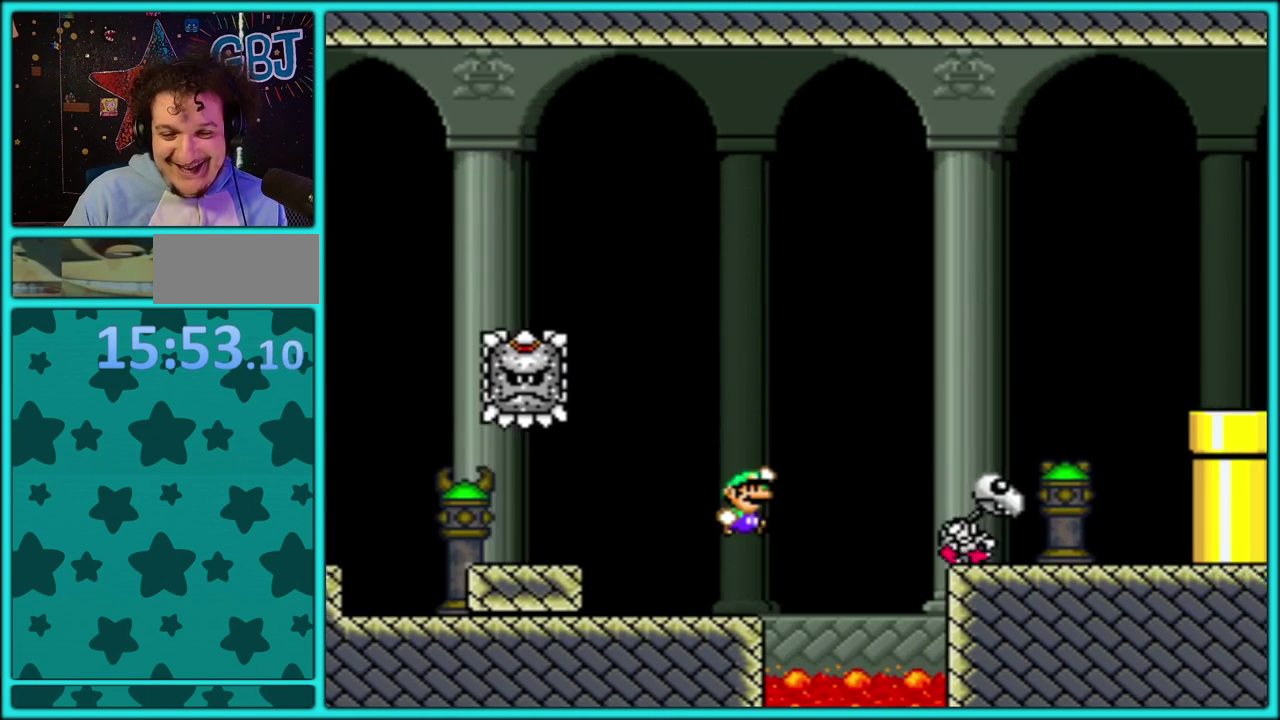
{"buttons": ["B", "Y", "DPAD_DOWN"], "events": [[350, "B", "up"], [483, "B", "down"], [500, "DPAD_DOWN", "down"], [500, "DPAD_RIGHT", "up"]]}
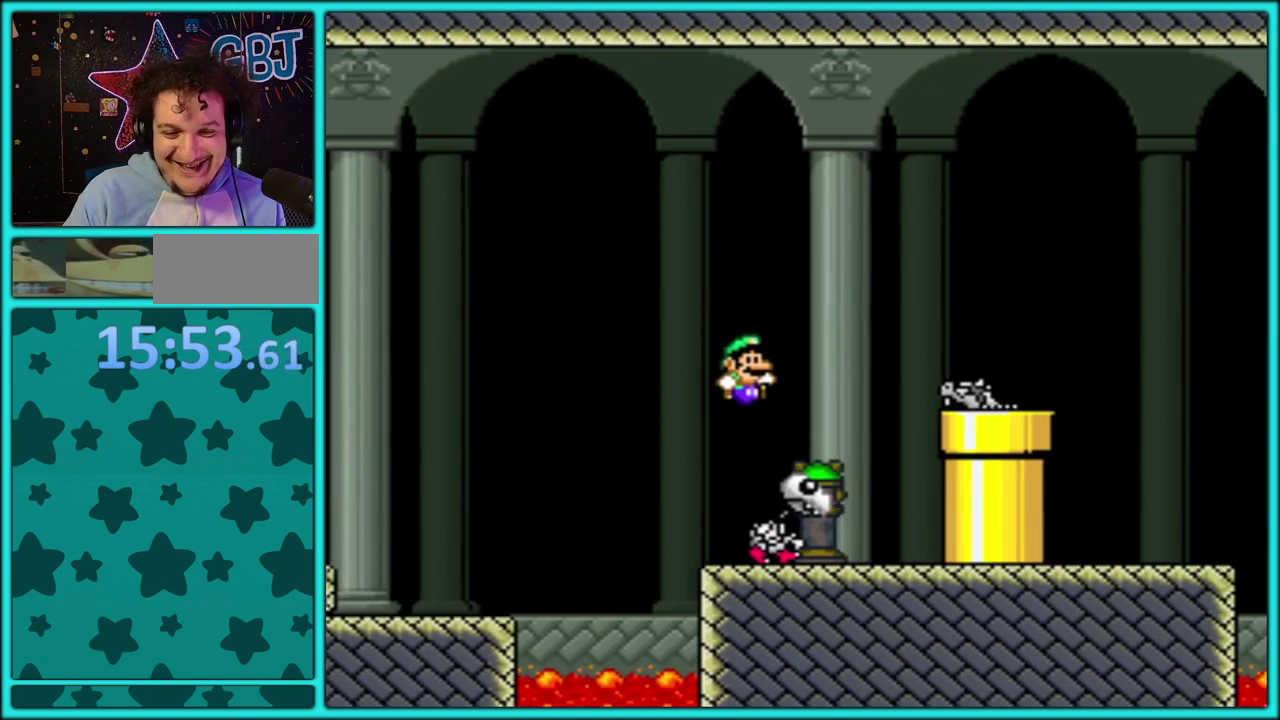
{"buttons": ["Y", "DPAD_RIGHT"], "events": [[17, "DPAD_DOWN", "up"], [17, "DPAD_LEFT", "down"], [100, "DPAD_LEFT", "up"], [100, "DPAD_RIGHT", "down"], [483, "B", "up"]]}
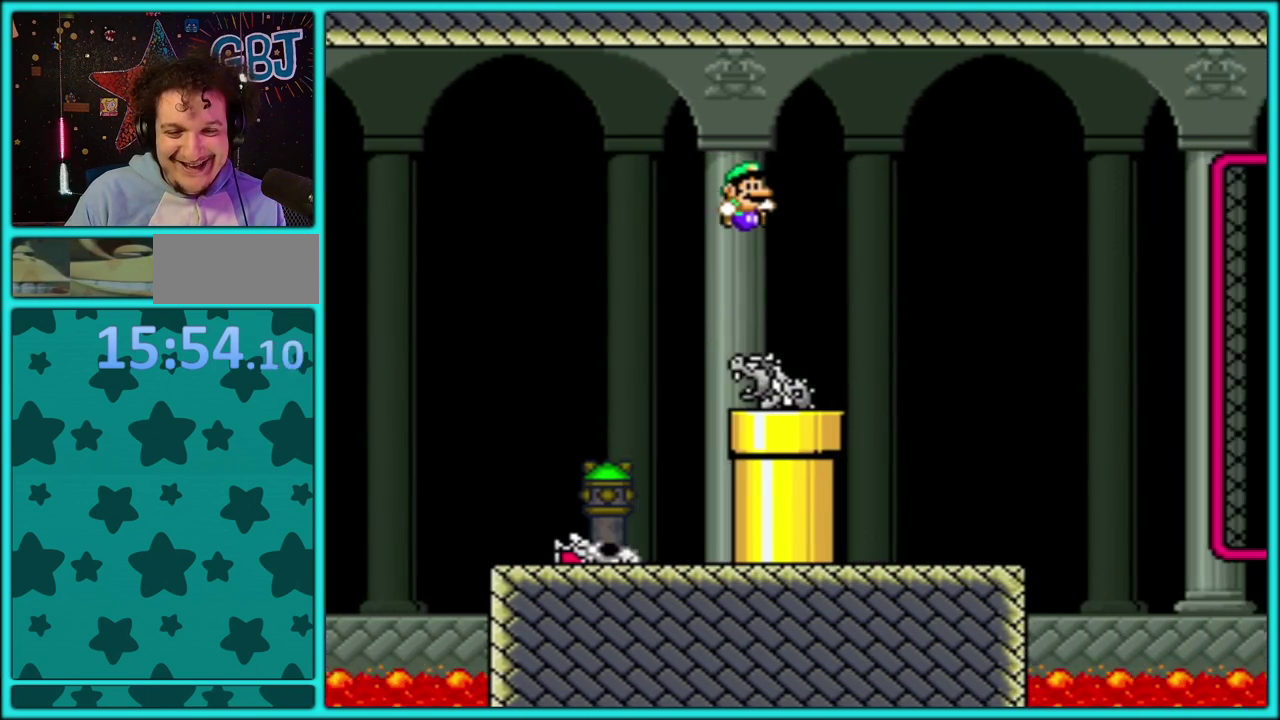
{"buttons": ["Y", "DPAD_RIGHT"], "events": [[217, "DPAD_RIGHT", "up"], [250, "DPAD_LEFT", "down"], [350, "DPAD_LEFT", "up"], [383, "DPAD_RIGHT", "down"]]}
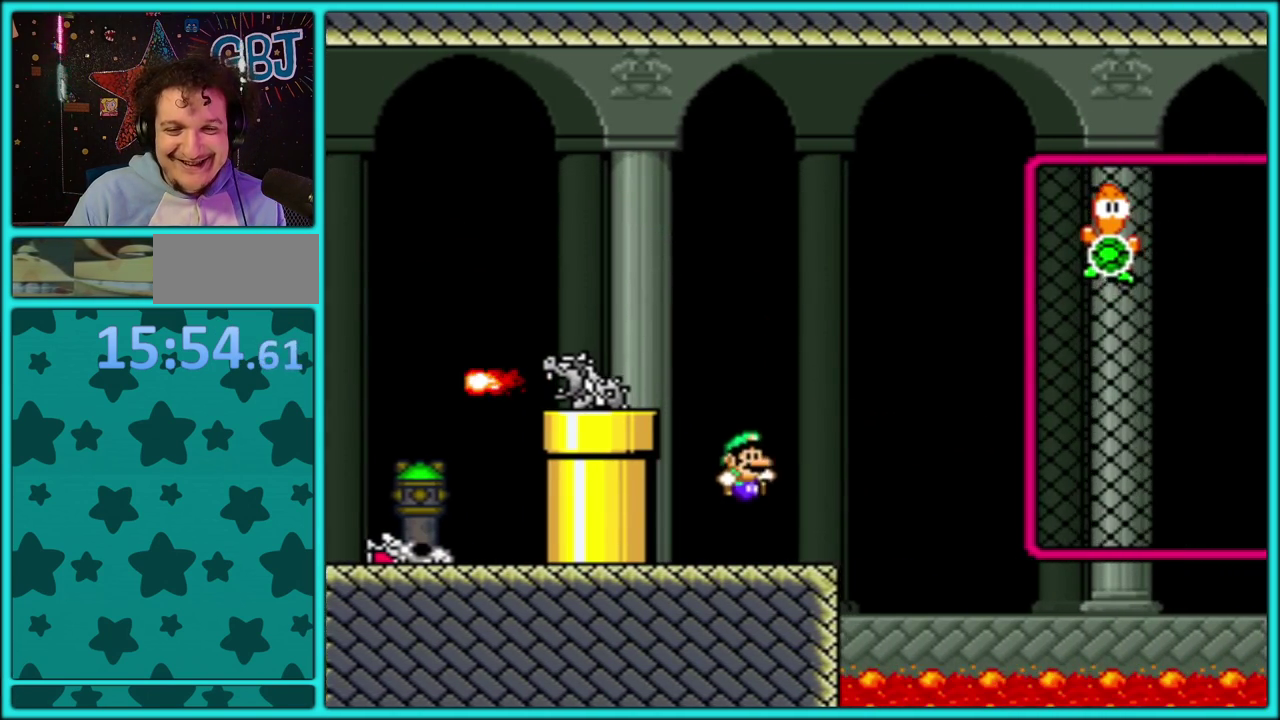
{"buttons": ["Y", "DPAD_RIGHT"], "events": [[200, "B", "down"], [500, "B", "up"]]}
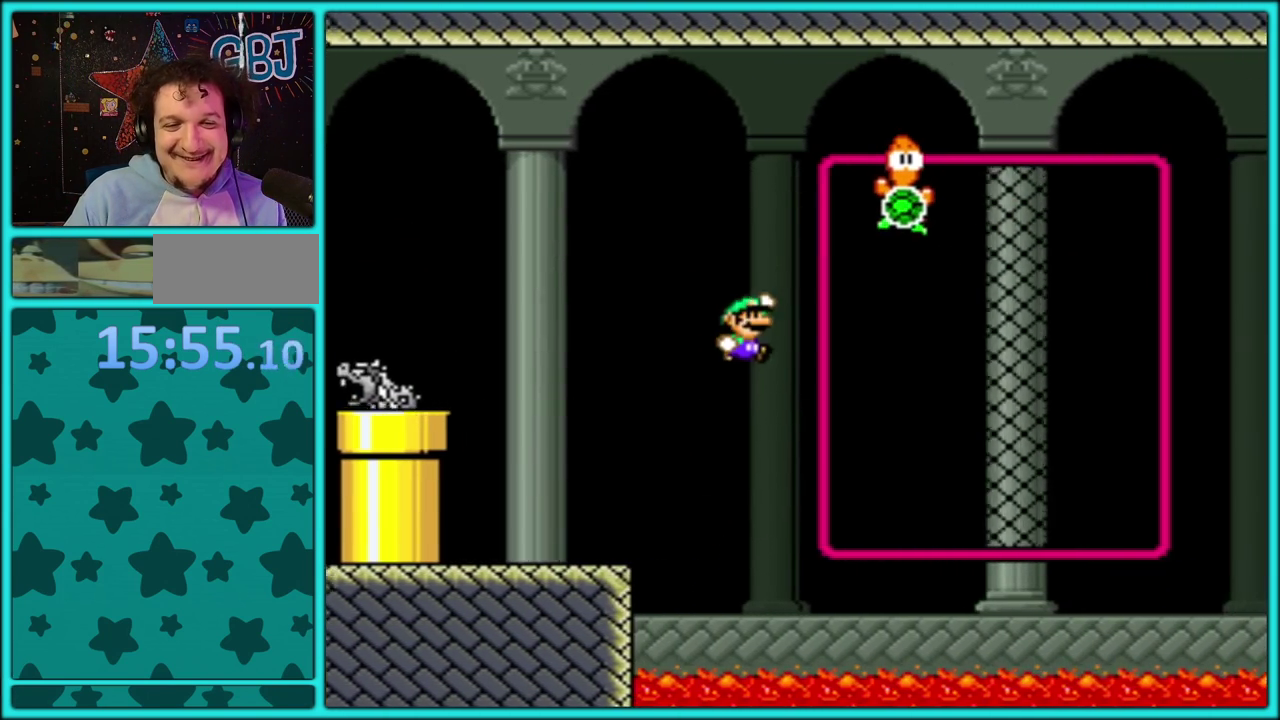
{"buttons": ["Y", "DPAD_RIGHT"], "events": [[333, "DPAD_UP", "down"], [367, "DPAD_RIGHT", "up"], [433, "DPAD_RIGHT", "down"], [467, "DPAD_UP", "up"]]}
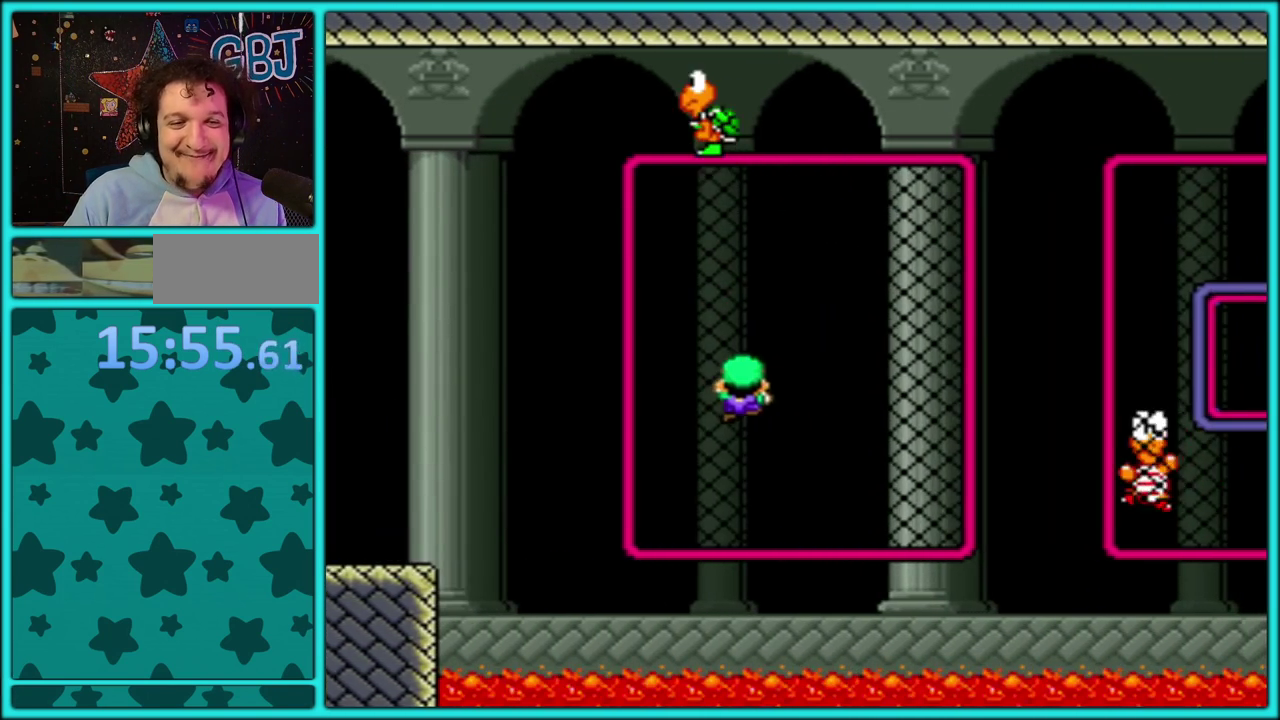
{"buttons": ["Y", "DPAD_UP", "DPAD_RIGHT"], "events": [[67, "B", "down"], [150, "B", "up"], [500, "DPAD_UP", "down"]]}
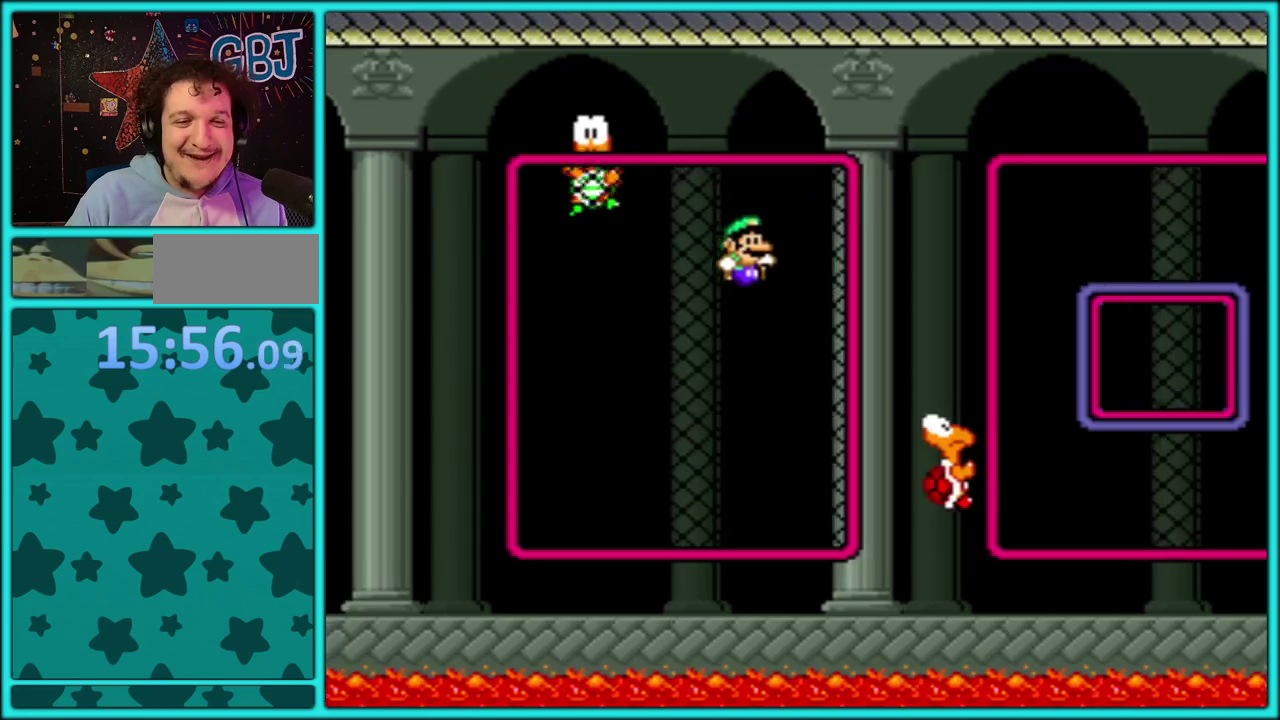
{"buttons": ["Y", "DPAD_RIGHT"], "events": [[33, "DPAD_RIGHT", "up"], [100, "DPAD_RIGHT", "down"], [133, "DPAD_UP", "up"], [250, "DPAD_DOWN", "down"], [267, "DPAD_RIGHT", "up"], [367, "DPAD_RIGHT", "down"], [383, "DPAD_DOWN", "up"]]}
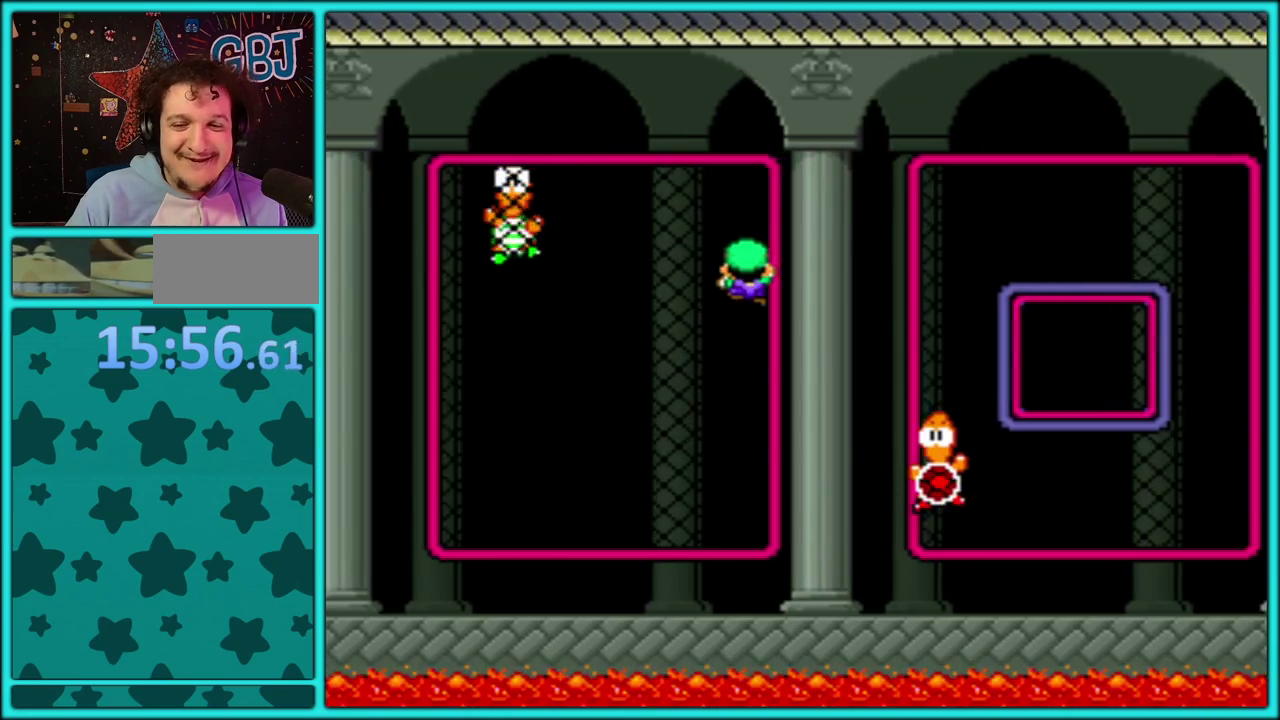
{"buttons": ["Y", "DPAD_RIGHT"], "events": [[33, "B", "down"], [283, "B", "up"]]}
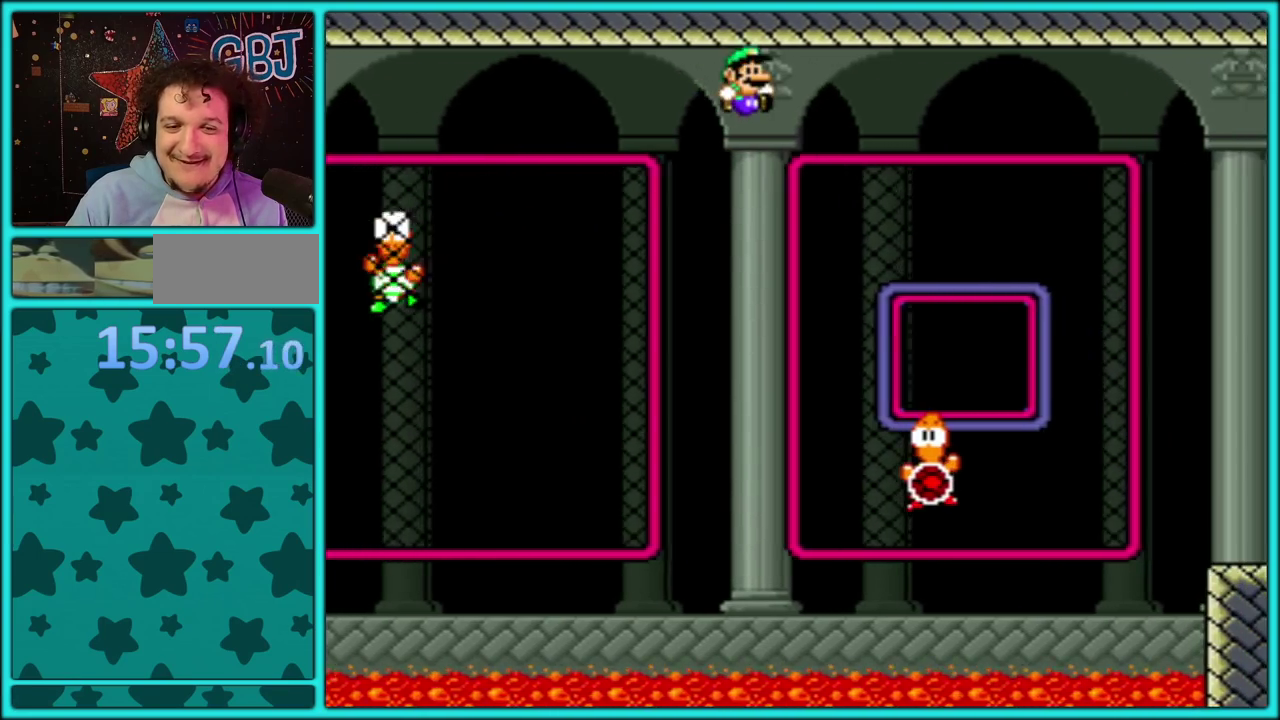
{"buttons": ["Y", "DPAD_RIGHT"], "events": [[250, "DPAD_UP", "down"], [283, "DPAD_RIGHT", "up"], [317, "DPAD_LEFT", "down"], [383, "DPAD_LEFT", "up"], [383, "DPAD_RIGHT", "down"], [417, "DPAD_UP", "up"]]}
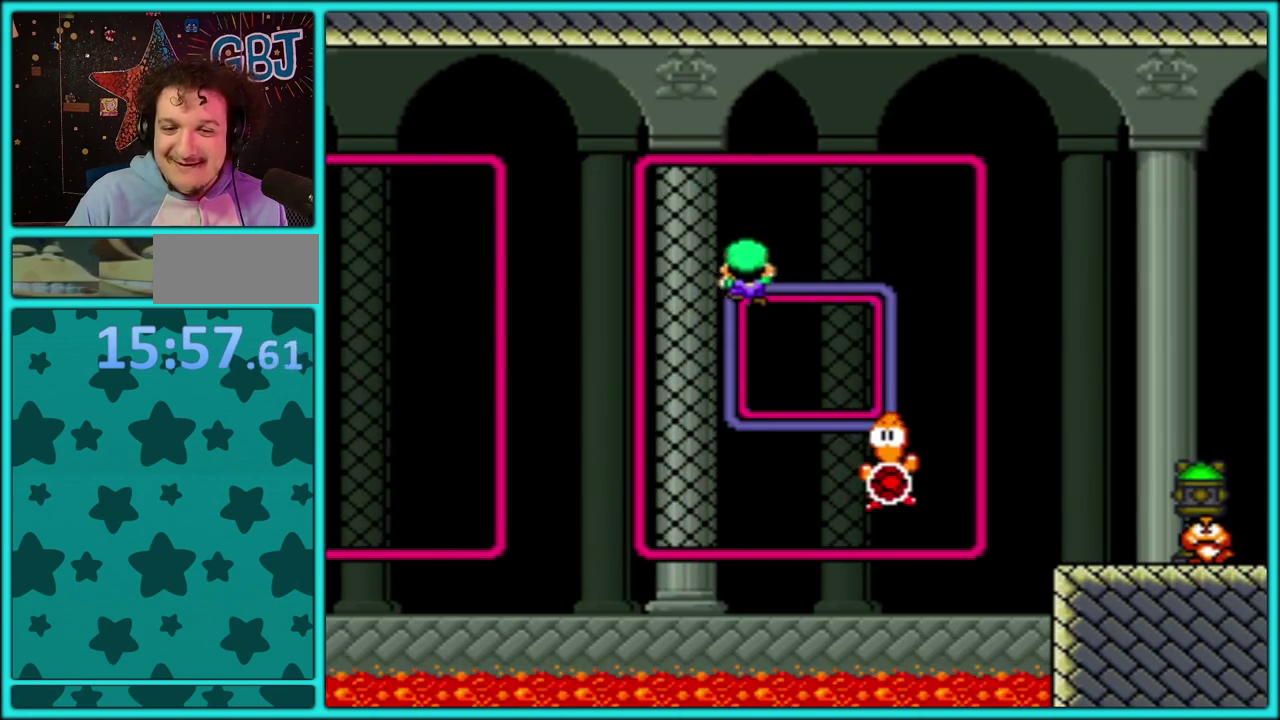
{"buttons": ["B", "Y", "DPAD_RIGHT"], "events": [[100, "B", "down"]]}
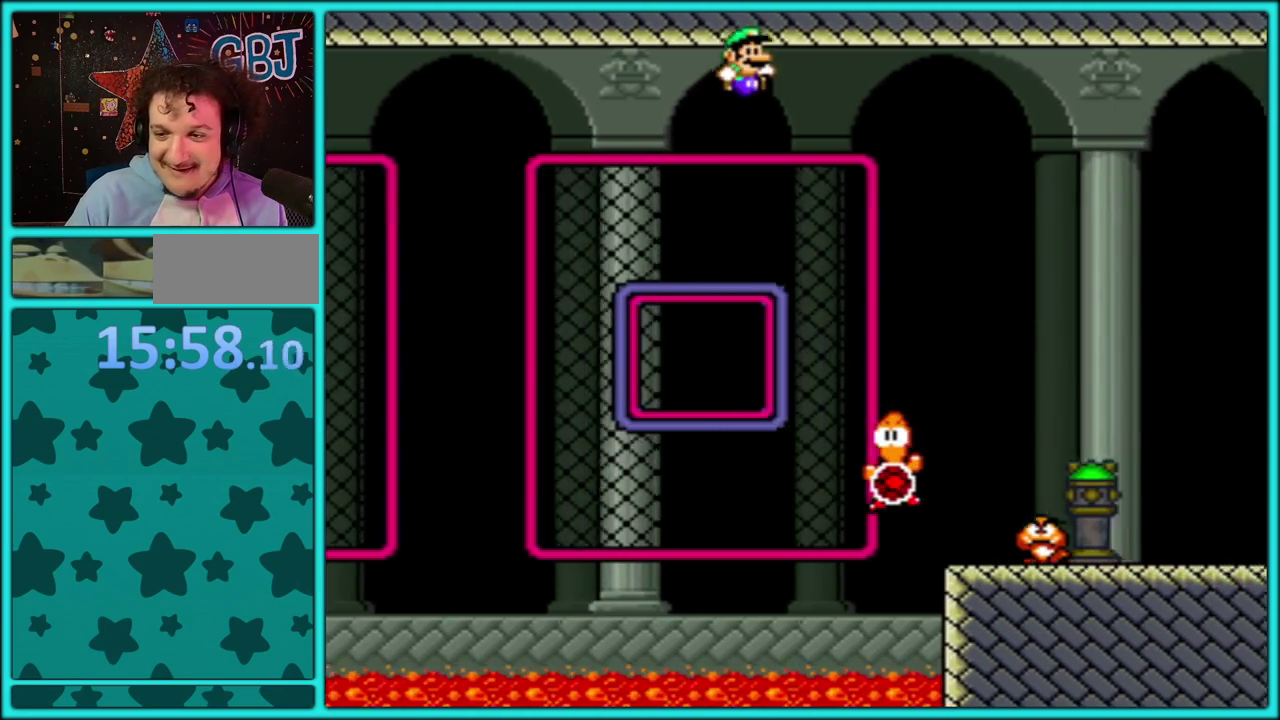
{"buttons": ["Y", "DPAD_RIGHT"], "events": [[467, "B", "up"]]}
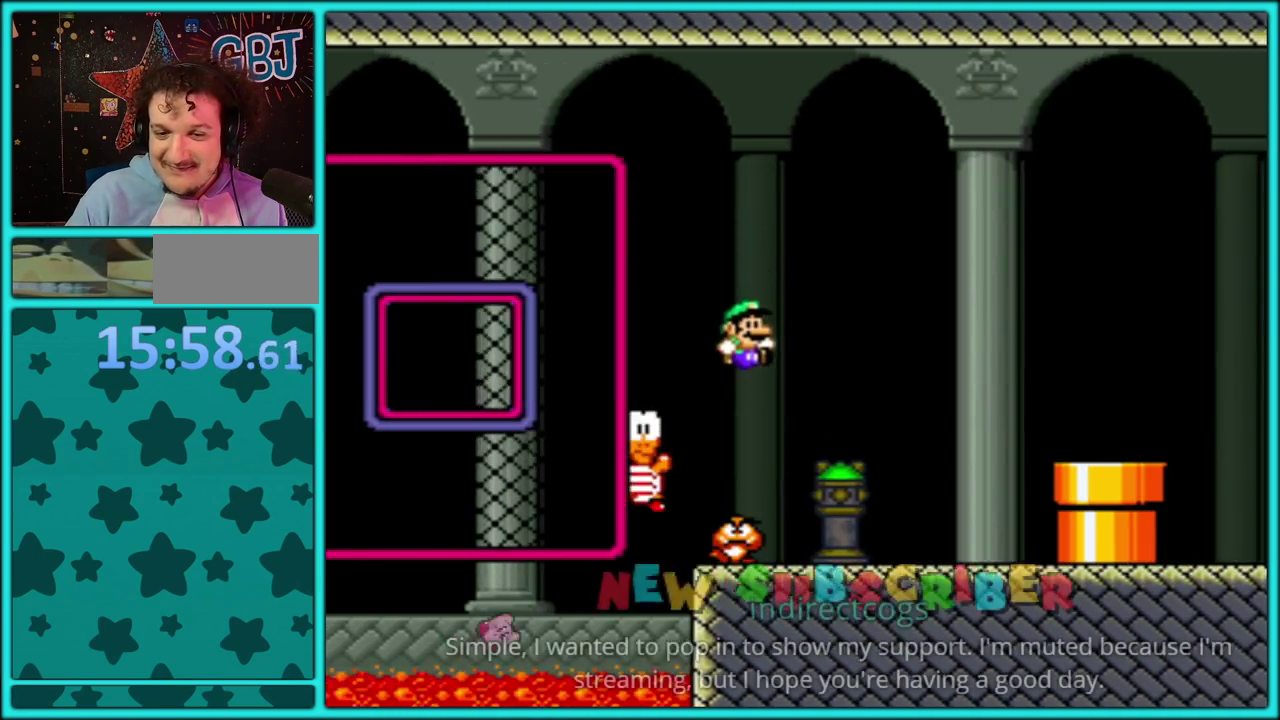
{"buttons": ["B", "Y", "DPAD_RIGHT"], "events": [[267, "B", "down"]]}
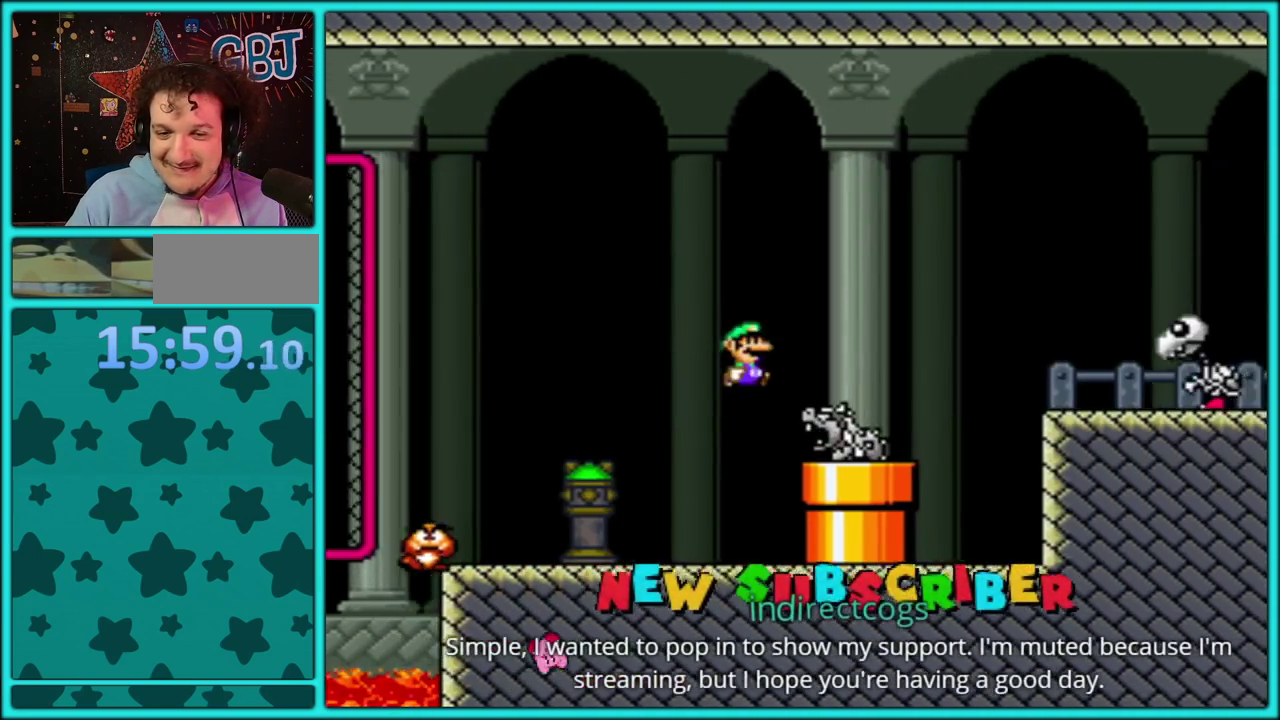
{"buttons": ["B", "Y", "DPAD_RIGHT"], "events": []}
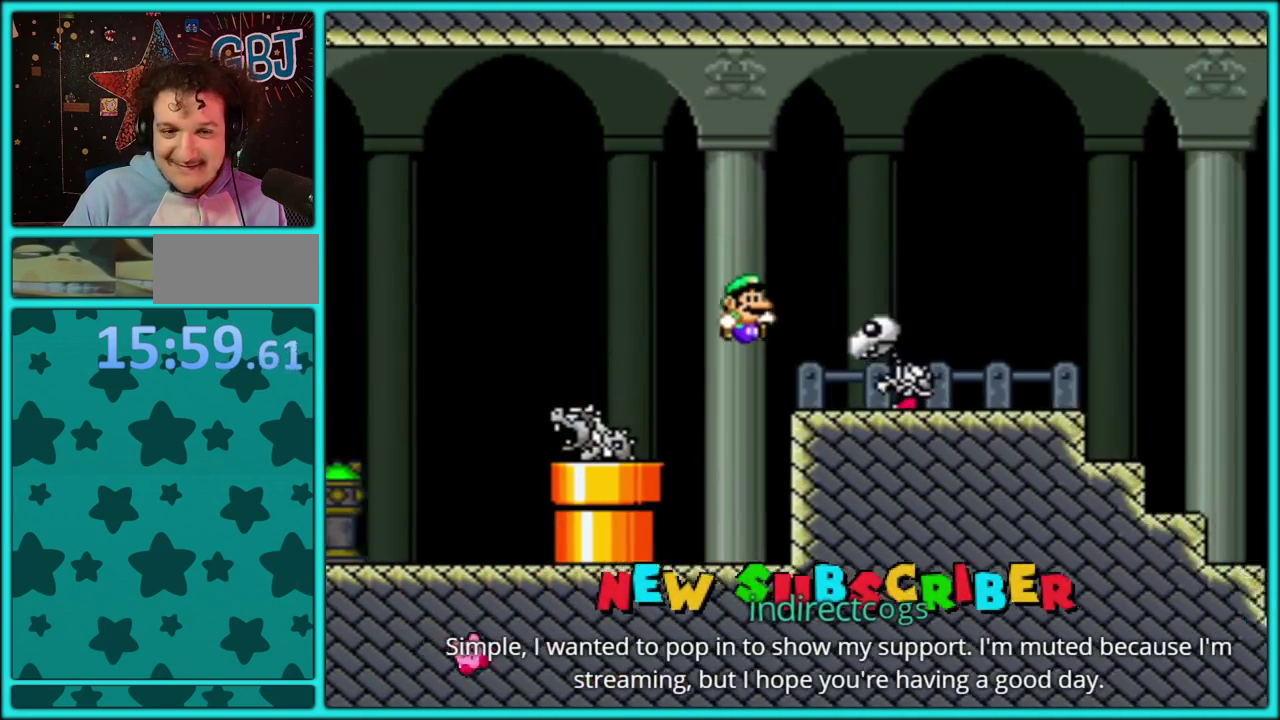
{"buttons": ["B", "Y", "DPAD_RIGHT"], "events": [[33, "B", "up"], [67, "DPAD_RIGHT", "up"], [83, "DPAD_LEFT", "down"], [133, "B", "down"], [350, "DPAD_LEFT", "up"], [367, "DPAD_RIGHT", "down"]]}
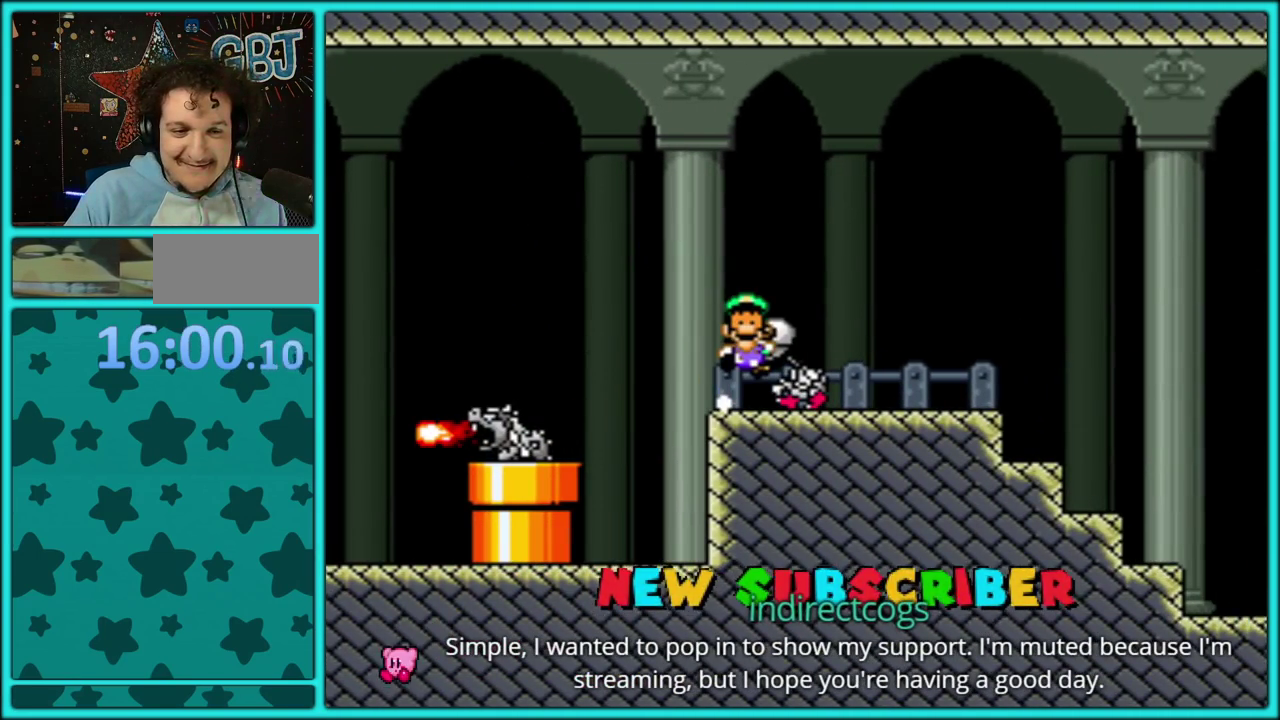
{"buttons": [], "events": [[50, "DPAD_RIGHT", "up"], [83, "B", "up"], [133, "Y", "up"], [350, "A", "down"], [483, "A", "up"]]}
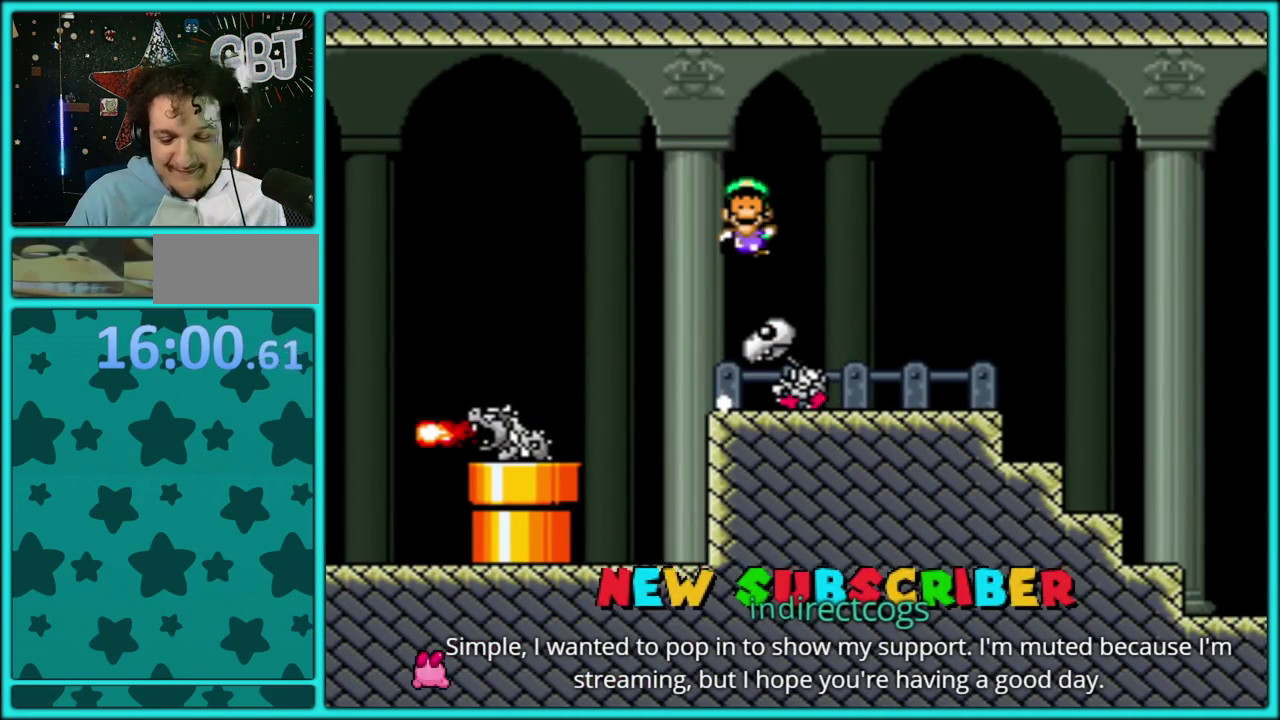
{"buttons": ["A"], "events": [[67, "A", "down"], [183, "A", "up"], [250, "A", "down"], [350, "A", "up"], [433, "A", "down"]]}
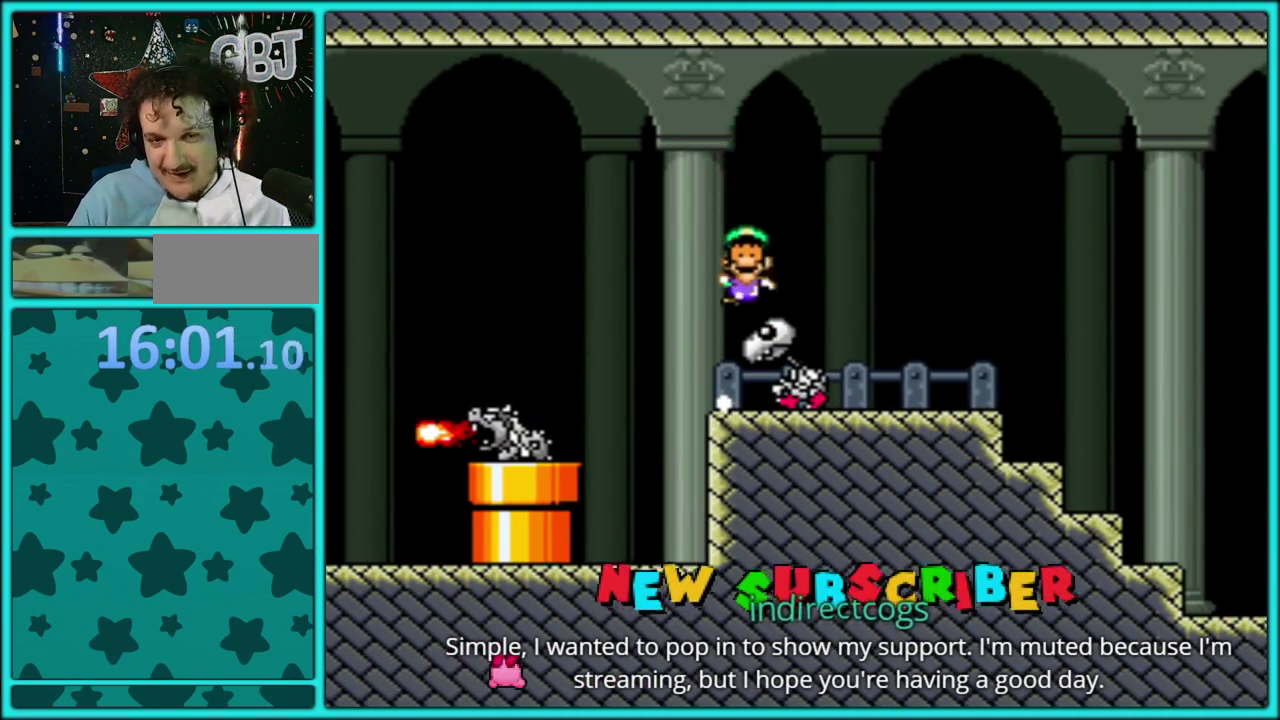
{"buttons": ["A"], "events": [[33, "A", "up"], [100, "A", "down"], [200, "A", "up"], [283, "A", "down"], [400, "A", "up"], [483, "A", "down"]]}
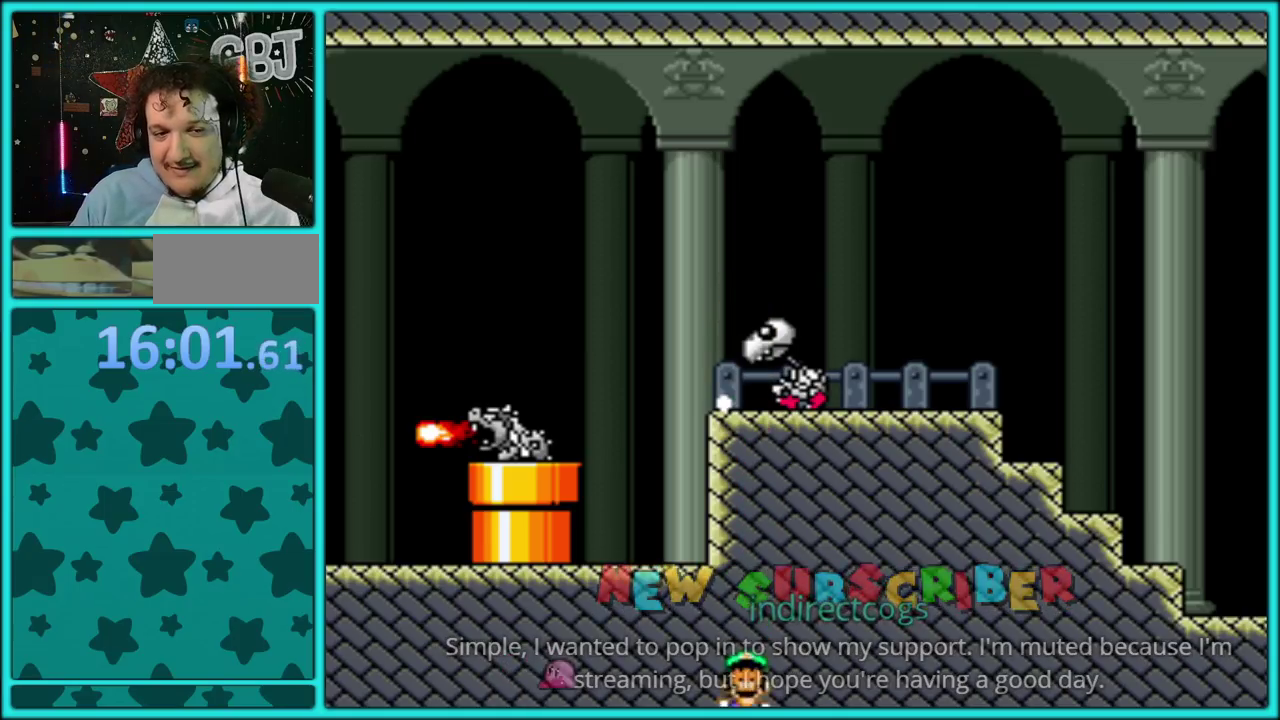
{"buttons": [], "events": [[100, "A", "up"], [150, "A", "down"], [250, "A", "up"], [350, "A", "down"], [433, "A", "up"]]}
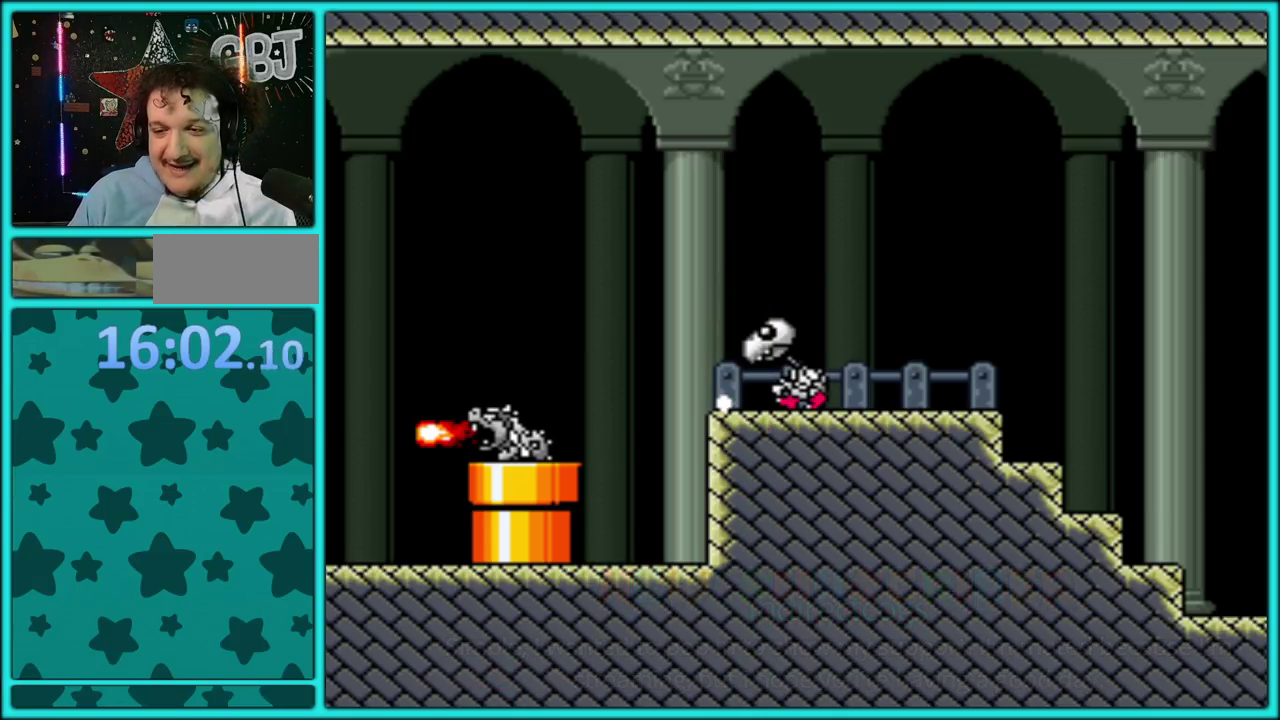
{"buttons": [], "events": [[33, "A", "down"], [133, "A", "up"], [200, "A", "down"], [317, "A", "up"], [367, "A", "down"], [467, "A", "up"]]}